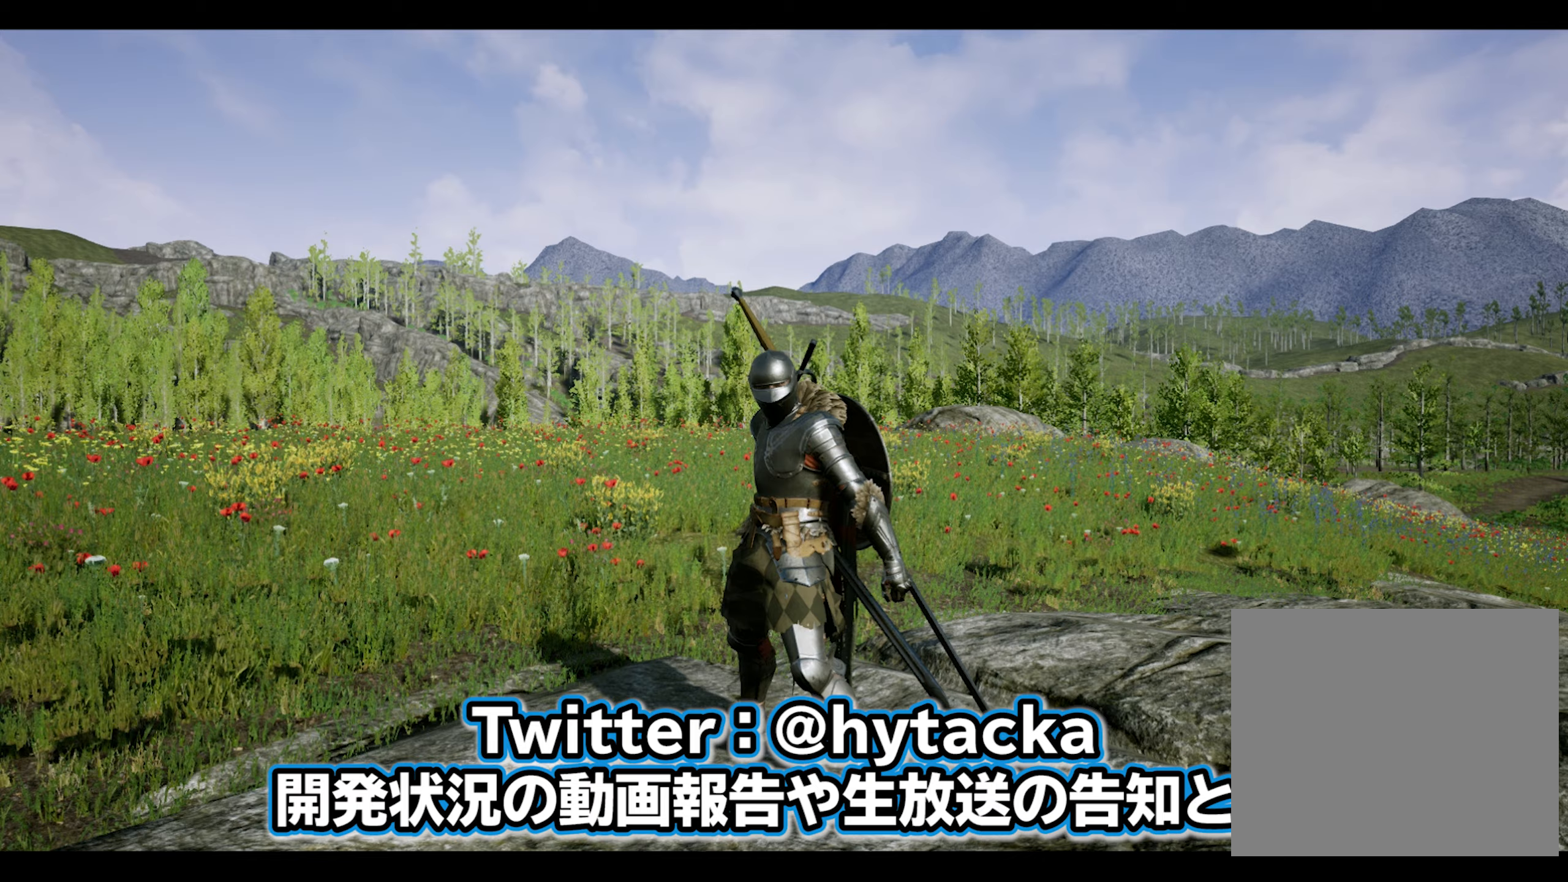
Gameplay with a controller (PlayStation layout); each line is a JSON object with the inputs held at the frame after it. "events" lists button and stick changes between this image and that frame as [ms after this image, input, new state], when the widget could be followed in between. Not read: DPAD_DOWN DPAD_LEFT DPAD_RIGHT DPAD_UP HOME L3 TOUCHPAD.
{"buttons": ["SQUARE", "L2"], "left_stick": "center", "right_stick": "center", "events": [[300, "L2", "down"], [400, "SQUARE", "down"]]}
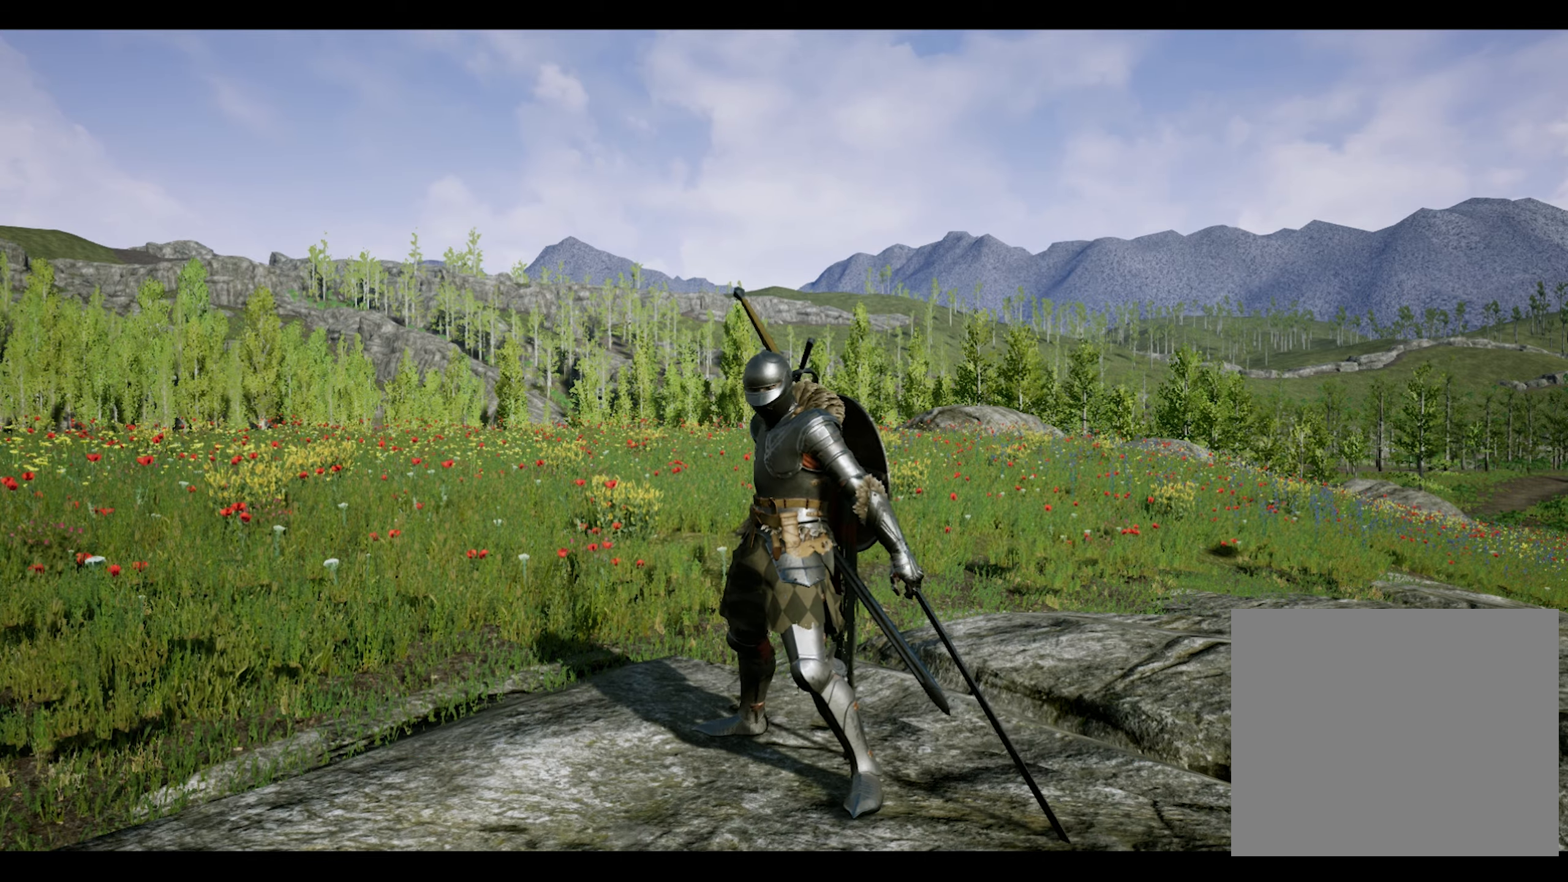
{"buttons": [], "left_stick": "center", "right_stick": "center", "events": [[33, "SQUARE", "up"], [83, "L2", "up"]]}
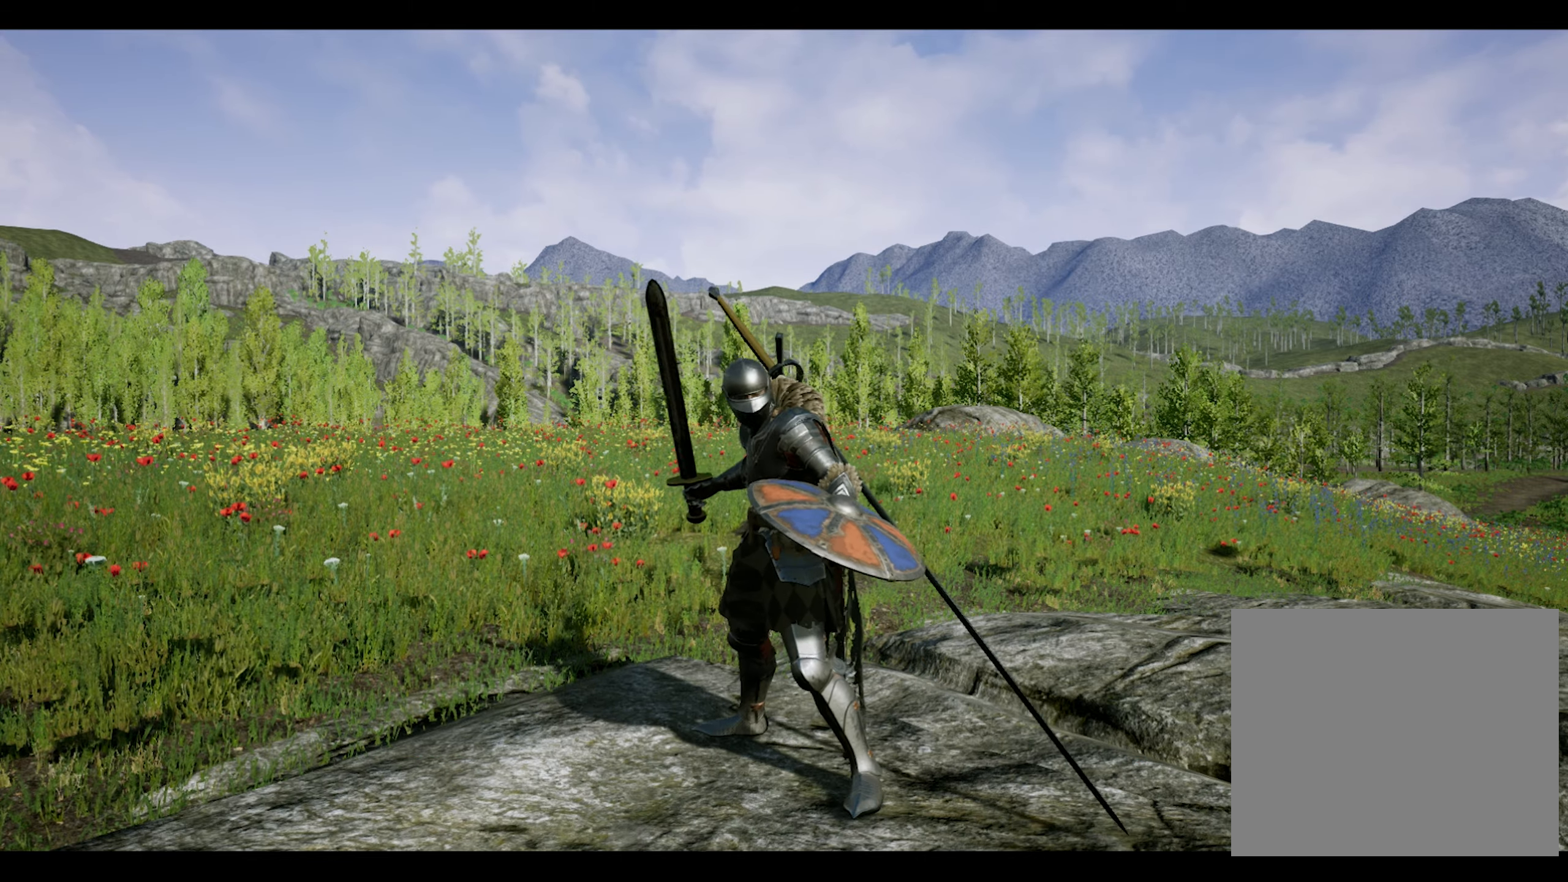
{"buttons": ["L2"], "left_stick": "center", "right_stick": "center", "events": [[150, "L2", "down"]]}
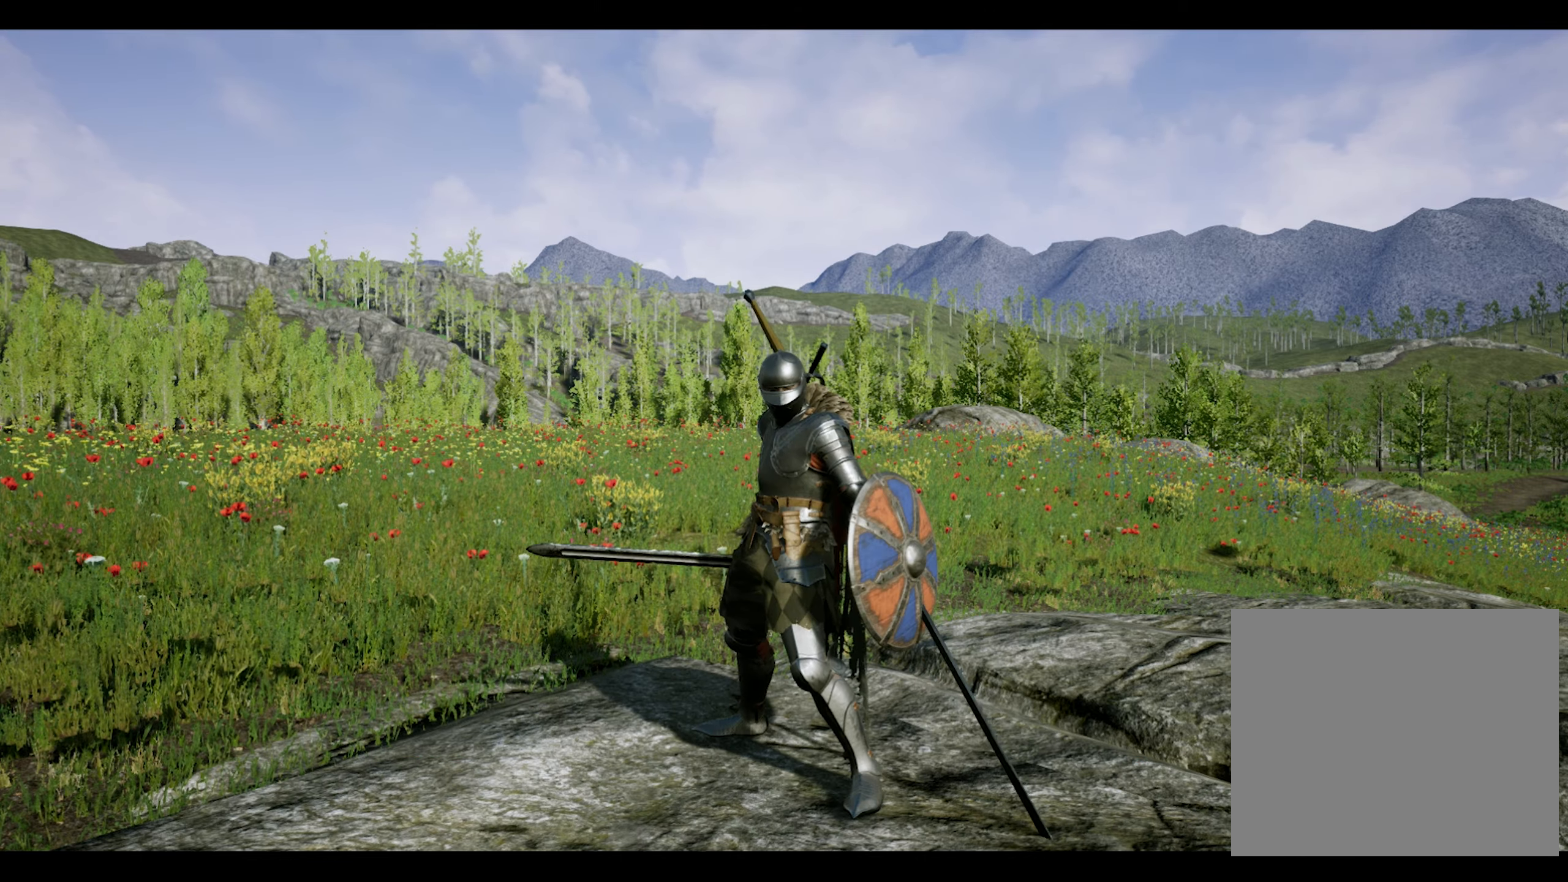
{"buttons": [], "left_stick": "center", "right_stick": "center", "events": [[17, "right_stick", "down-left"], [67, "R2", "down"], [117, "right_stick", "down"], [300, "R2", "up"], [383, "right_stick", "center"], [433, "L2", "up"]]}
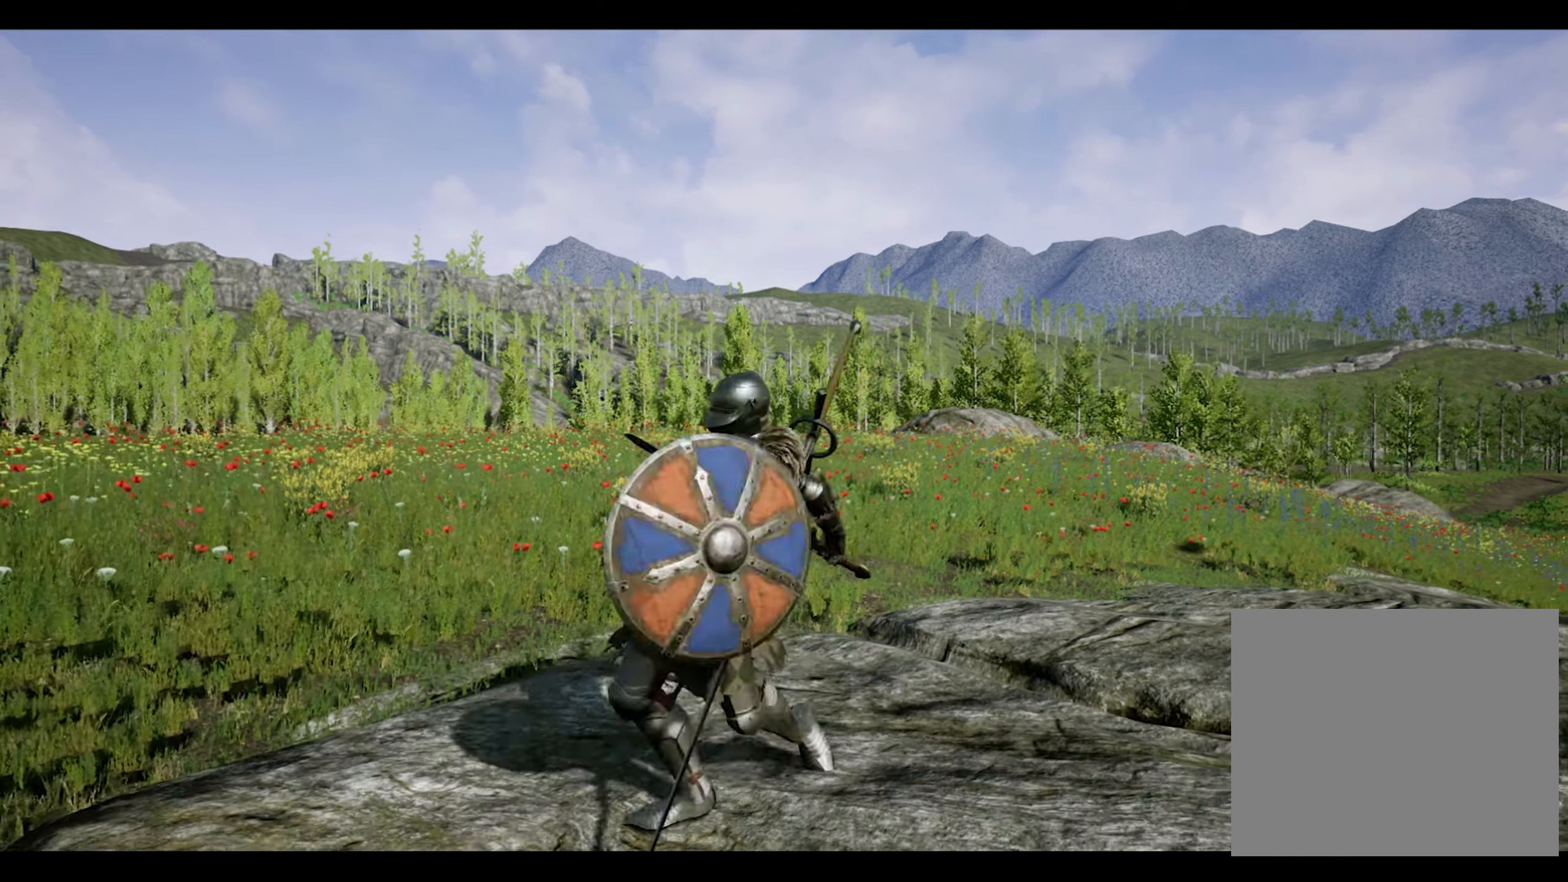
{"buttons": [], "left_stick": "center", "right_stick": "center", "events": [[317, "R2", "down"], [450, "R2", "up"]]}
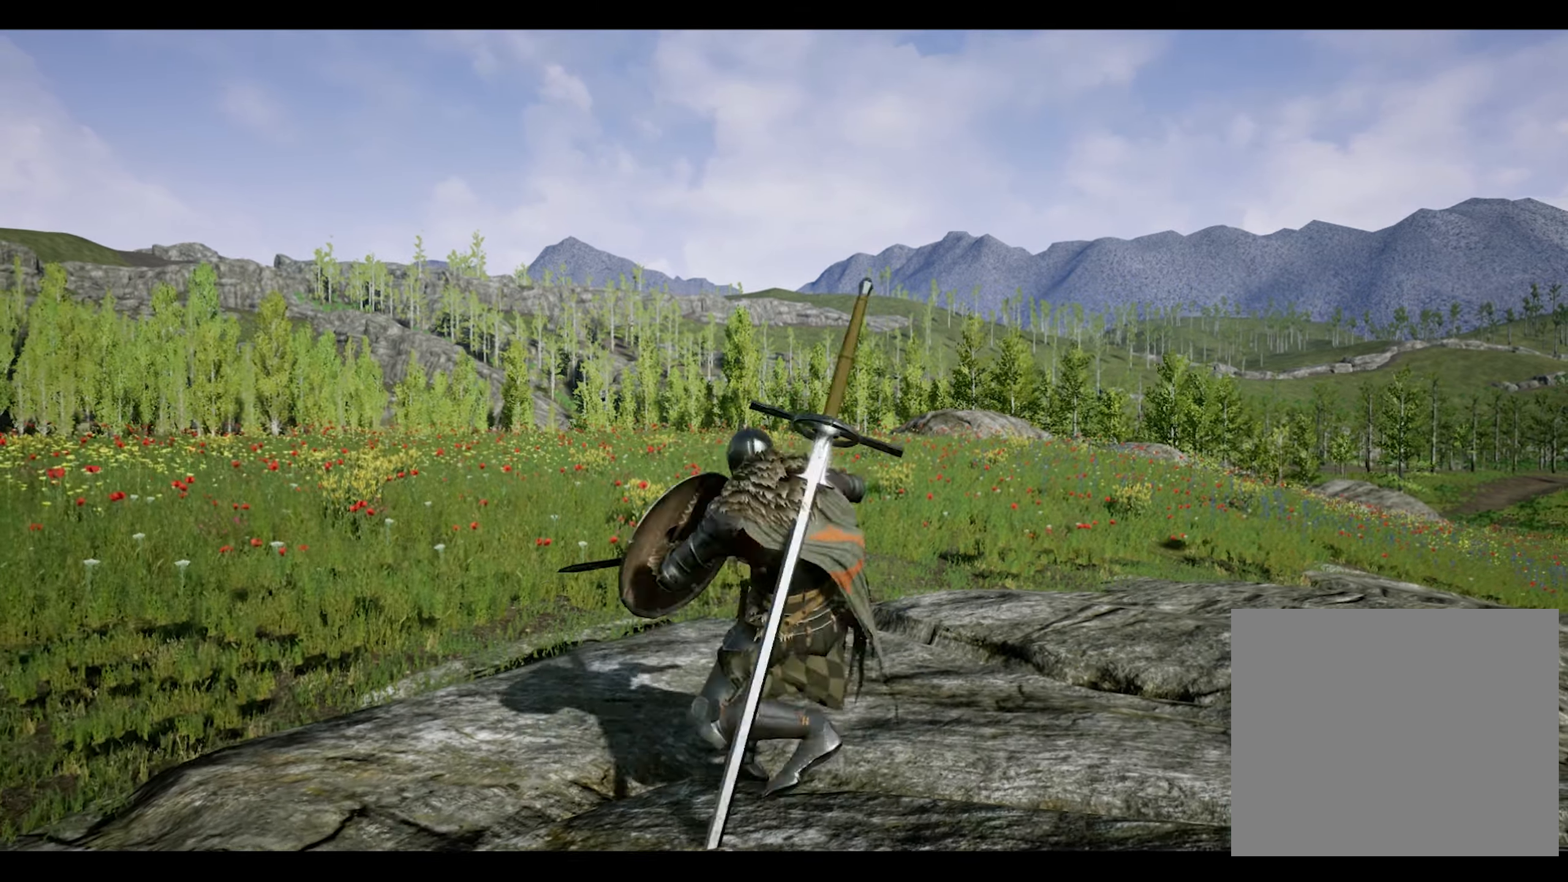
{"buttons": [], "left_stick": "center", "right_stick": "center", "events": []}
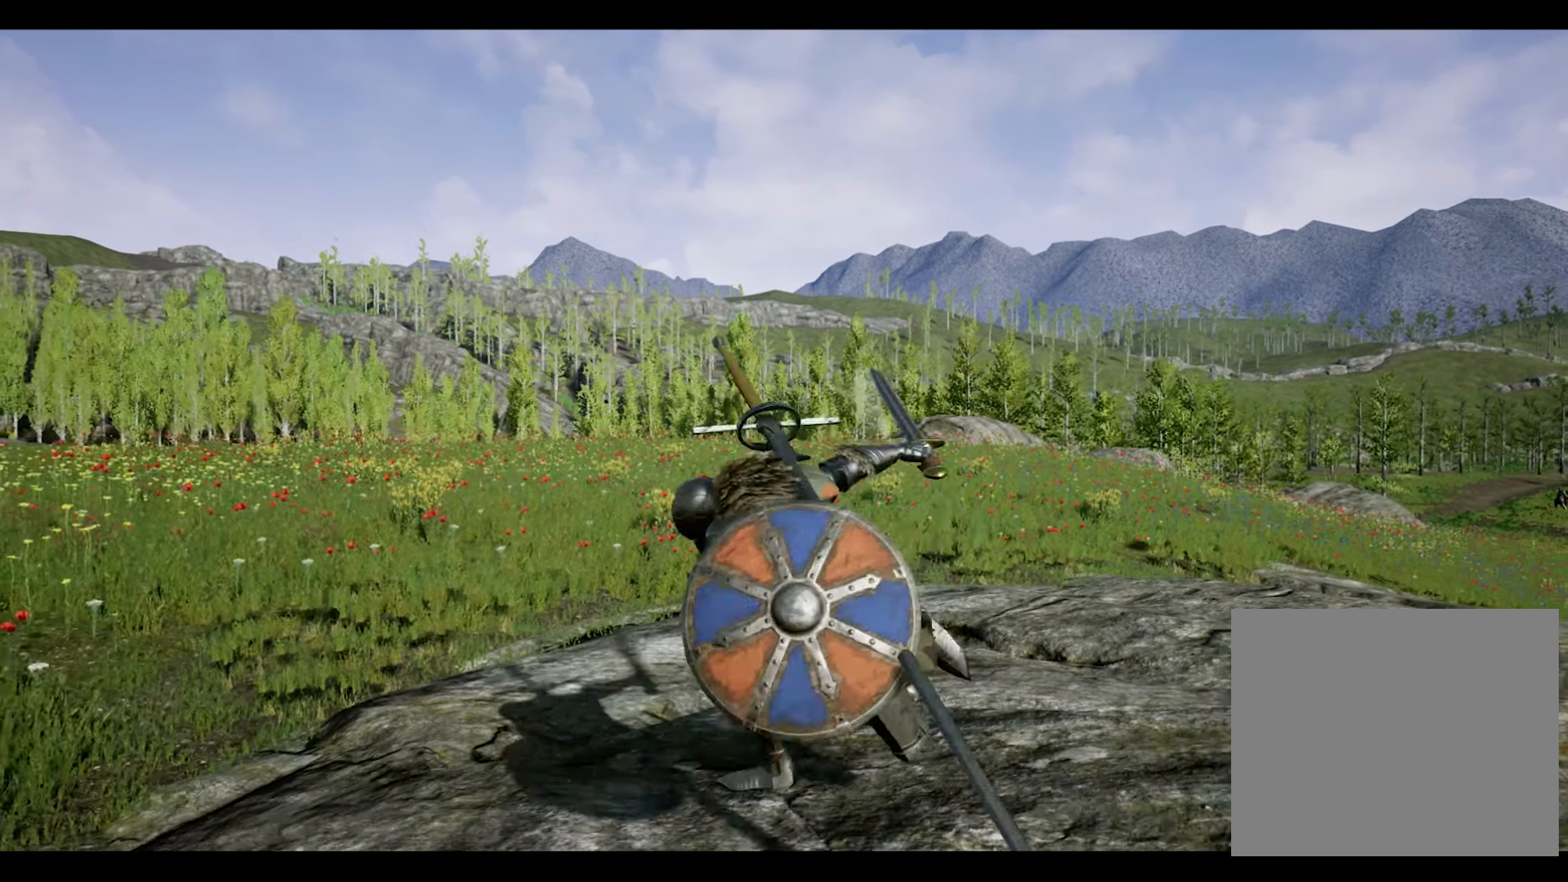
{"buttons": [], "left_stick": "center", "right_stick": "center", "events": [[33, "R2", "down"], [183, "R2", "up"]]}
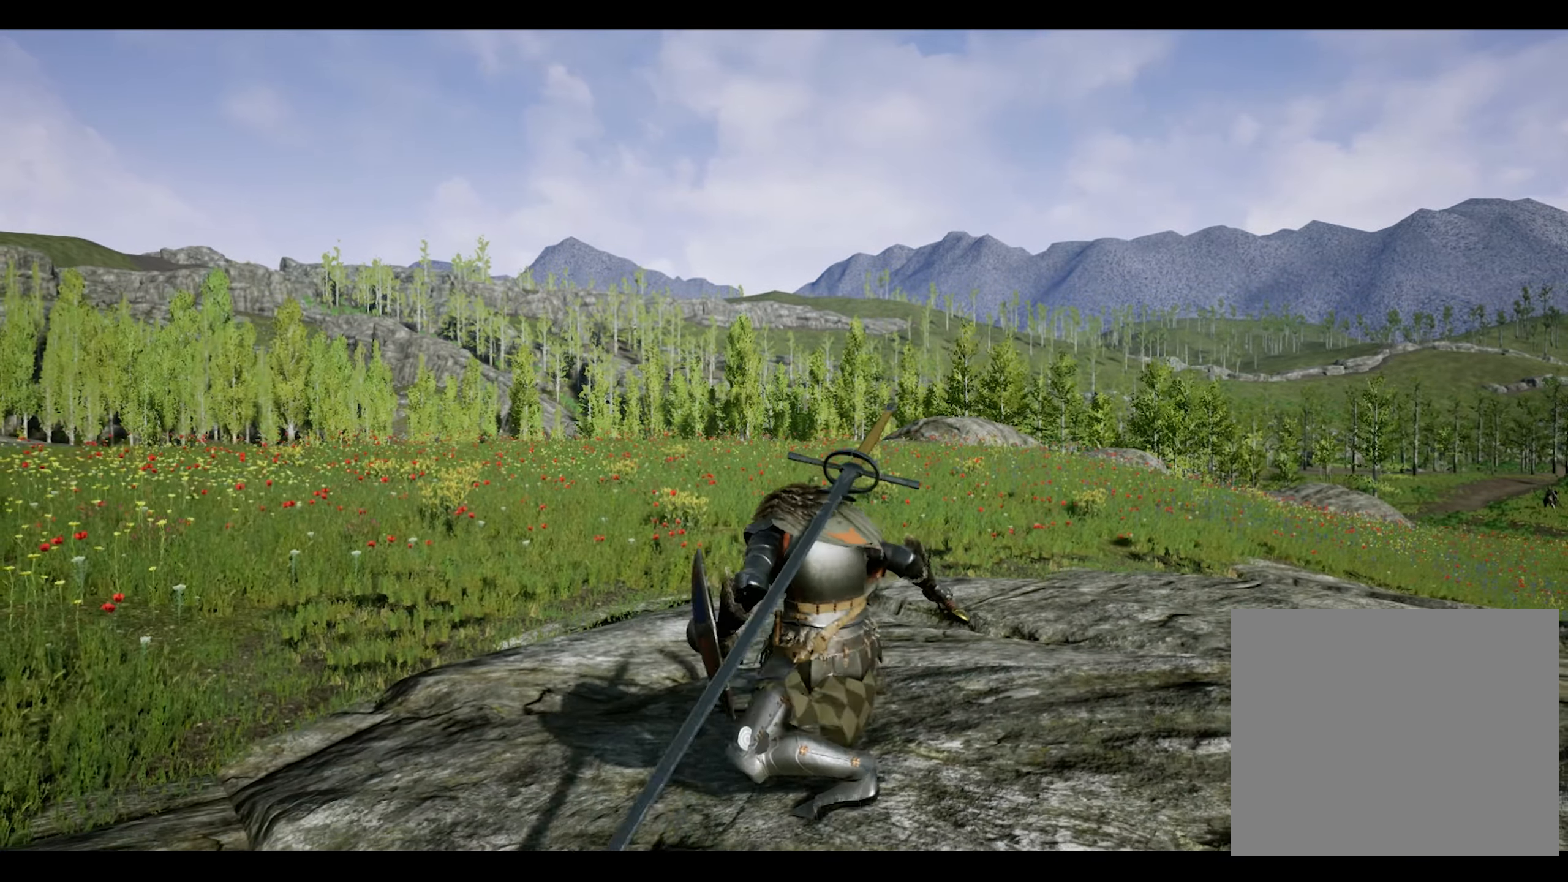
{"buttons": [], "left_stick": "center", "right_stick": "center", "events": []}
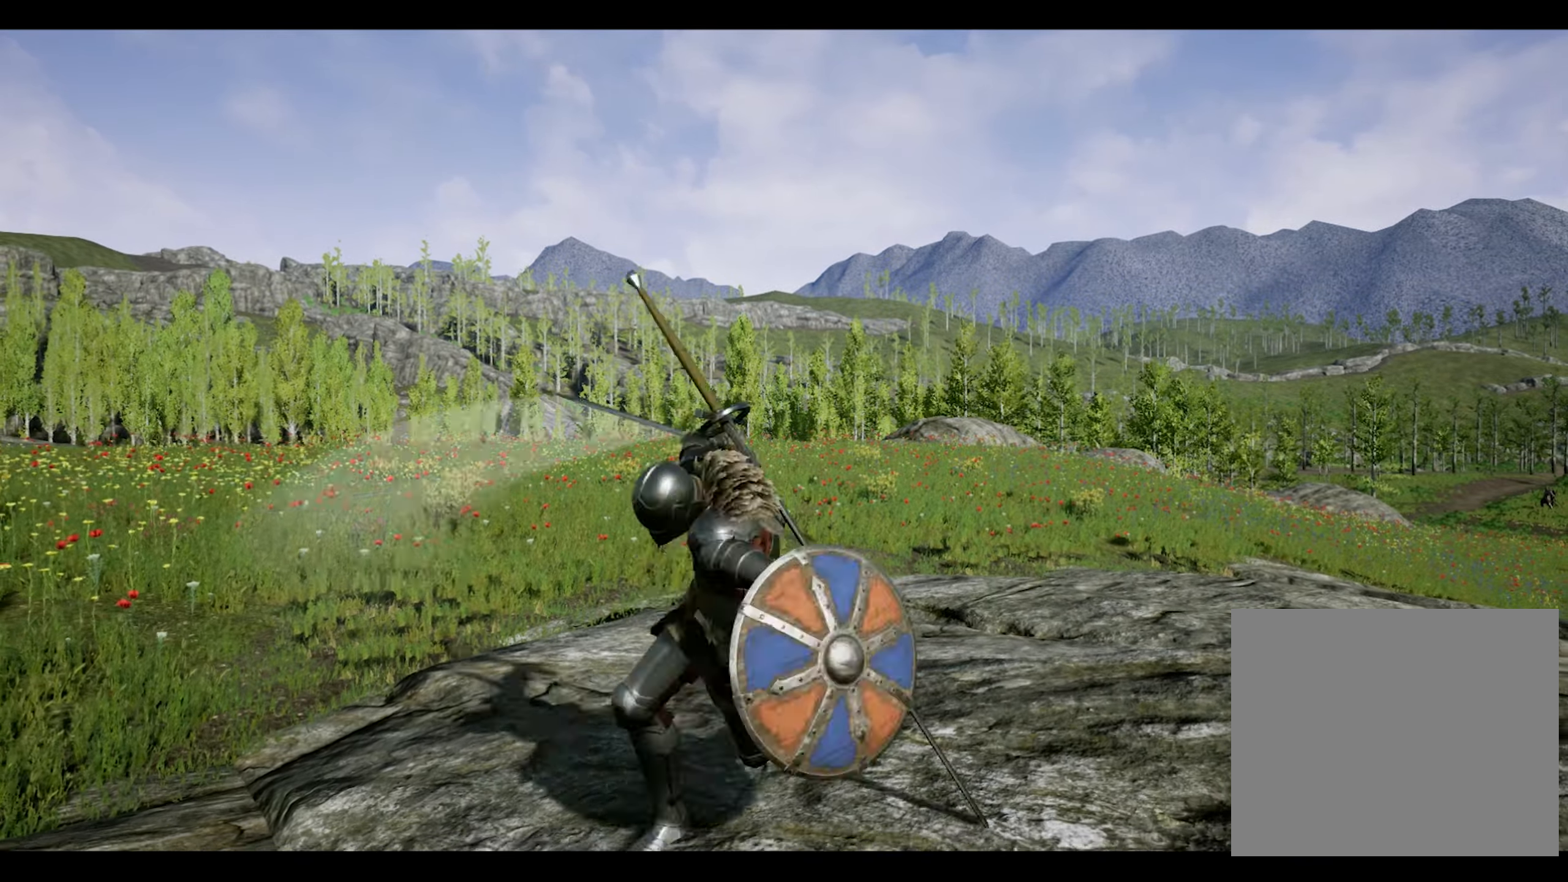
{"buttons": [], "left_stick": "center", "right_stick": "center", "events": []}
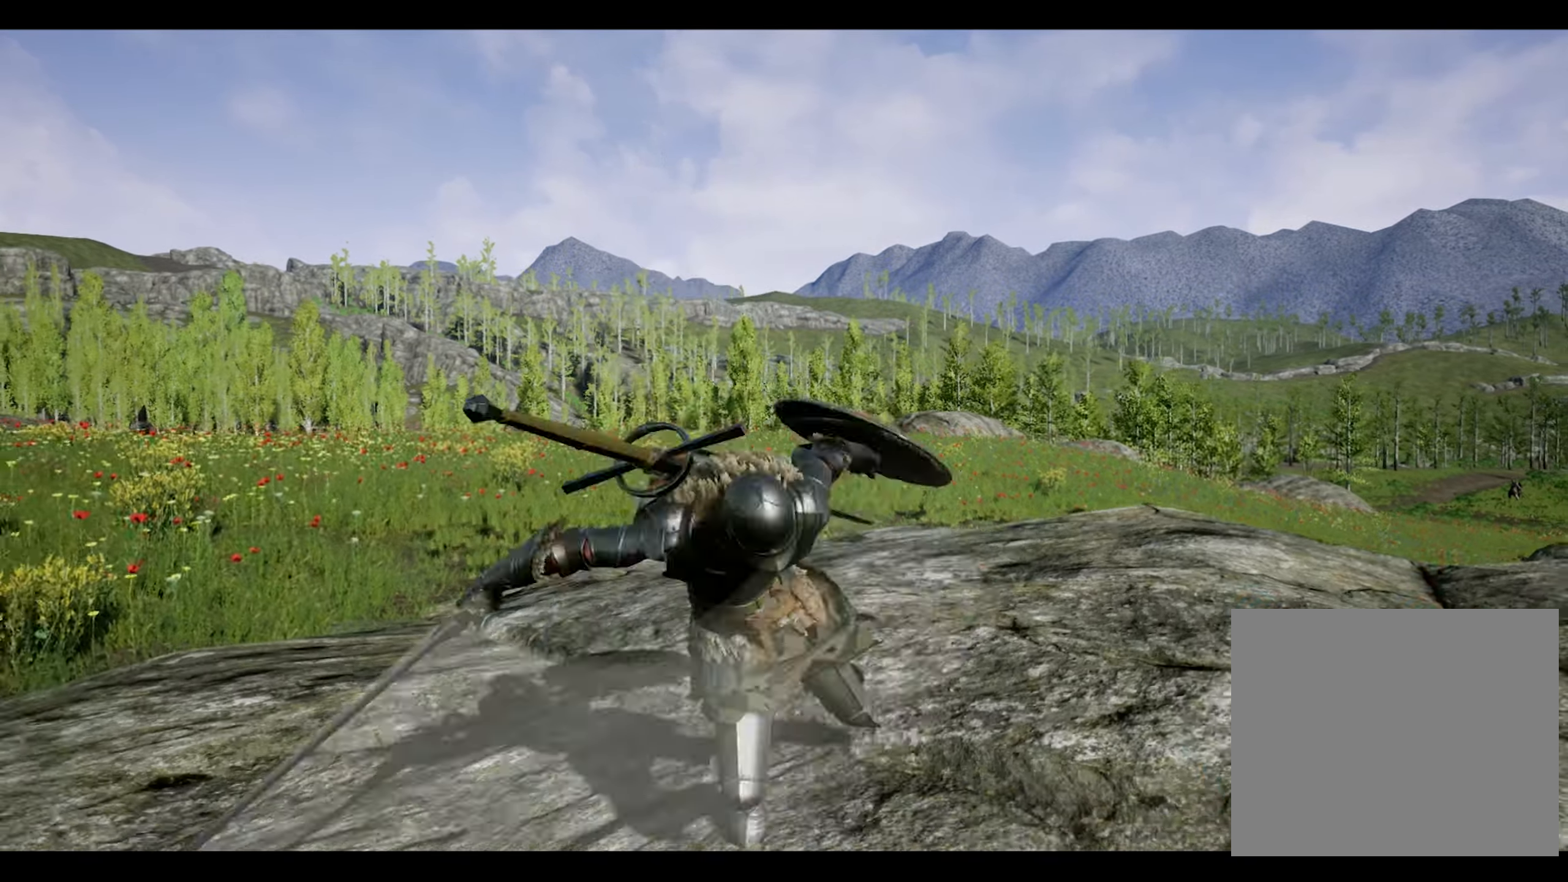
{"buttons": [], "left_stick": "center", "right_stick": "center", "events": []}
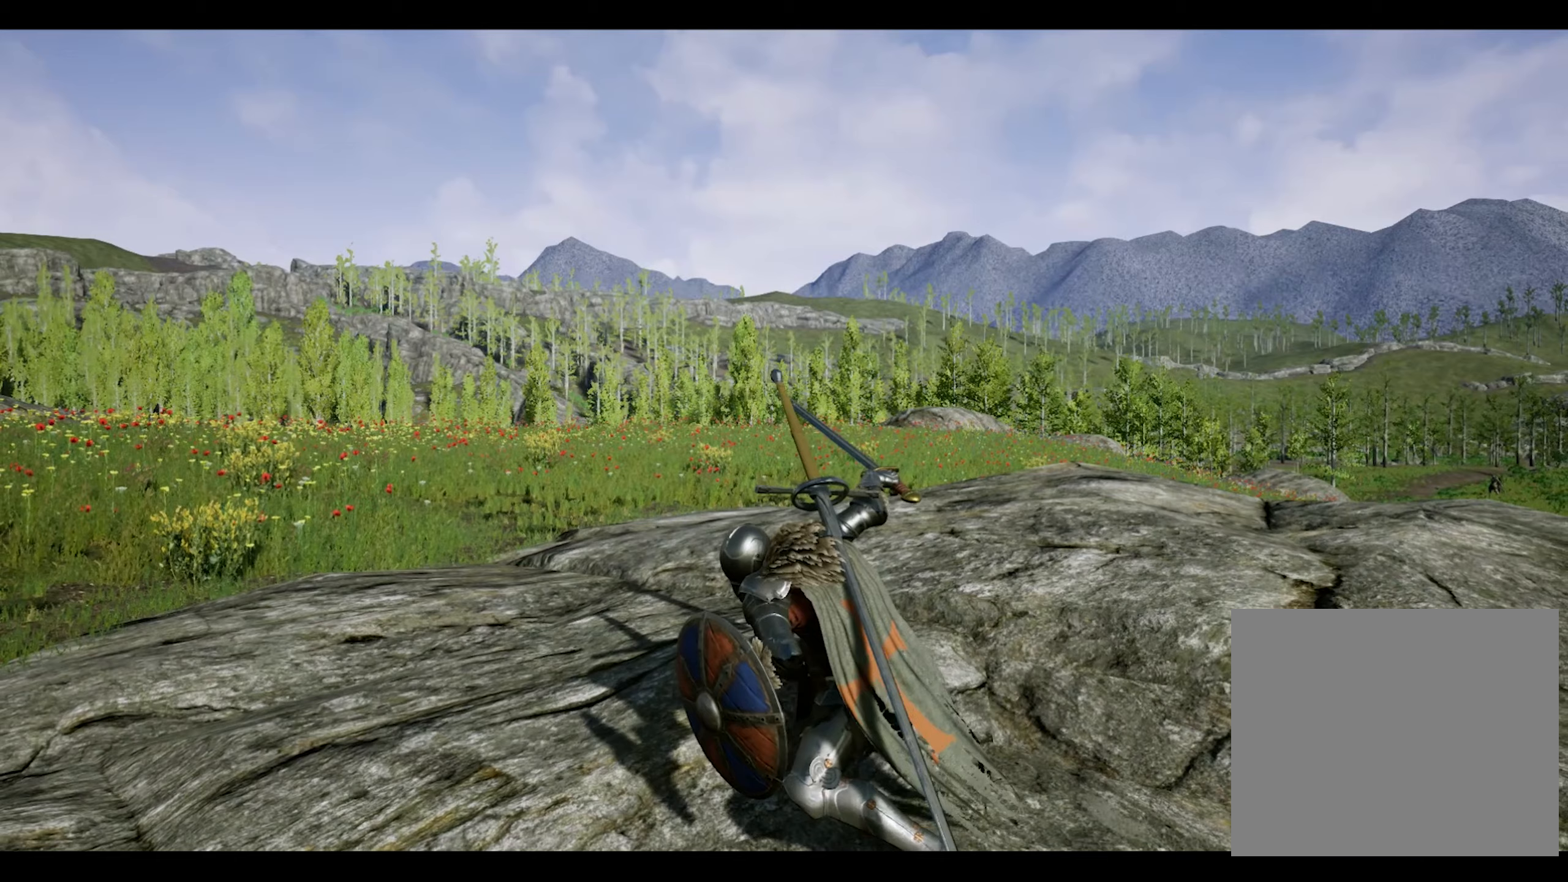
{"buttons": [], "left_stick": "center", "right_stick": "center", "events": []}
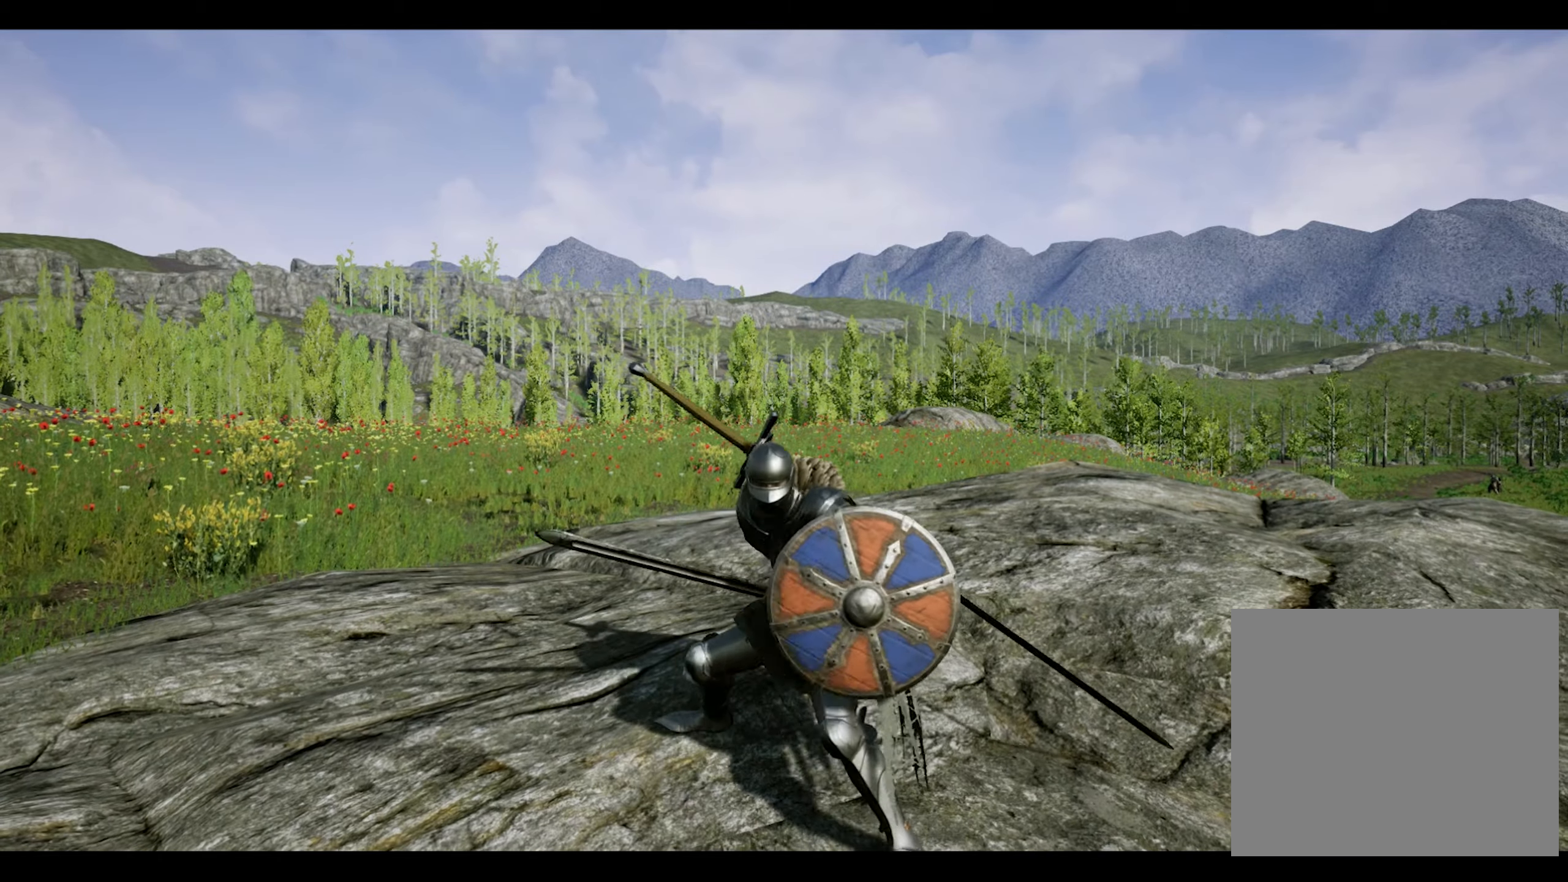
{"buttons": [], "left_stick": "center", "right_stick": "center", "events": []}